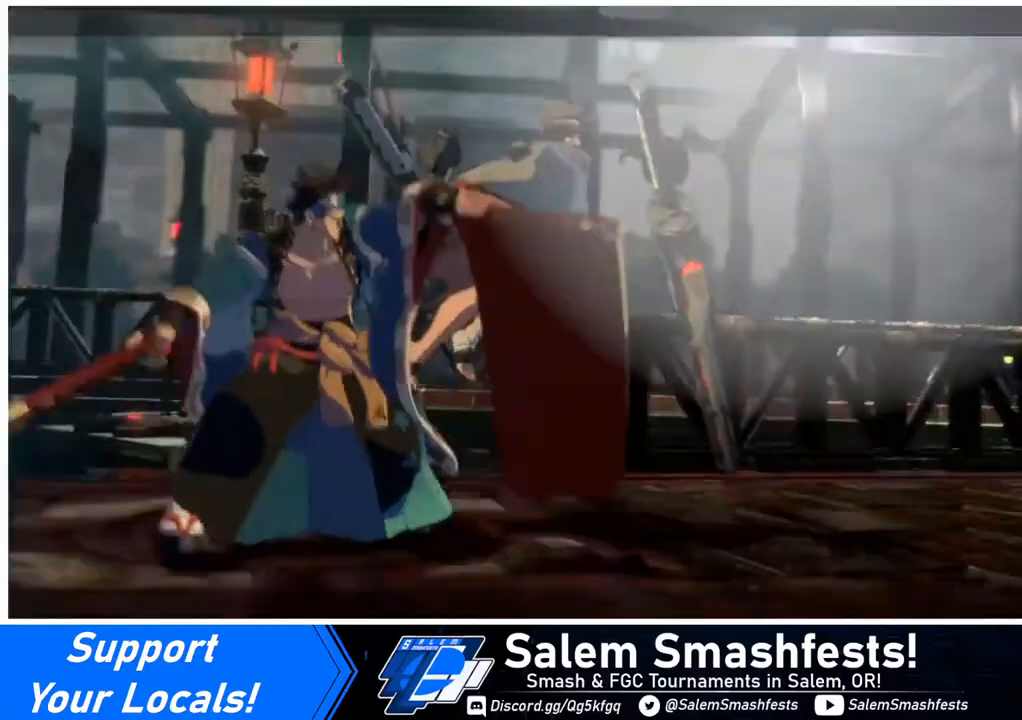
Gameplay with a controller (arcade stick); each line is a JSON object with the inputs held at the frame after it. "events" lists button and stick changes between this image and that frame as [ms after this image, input, new state], when the widget could be followed in between. Not read: L3 R3.
{"buttons": [], "events": [[40, "DPAD_LEFT", "up"], [80, "DPAD_RIGHT", "down"], [200, "SQUARE", "down"], [320, "SQUARE", "up"], [440, "DPAD_RIGHT", "up"]]}
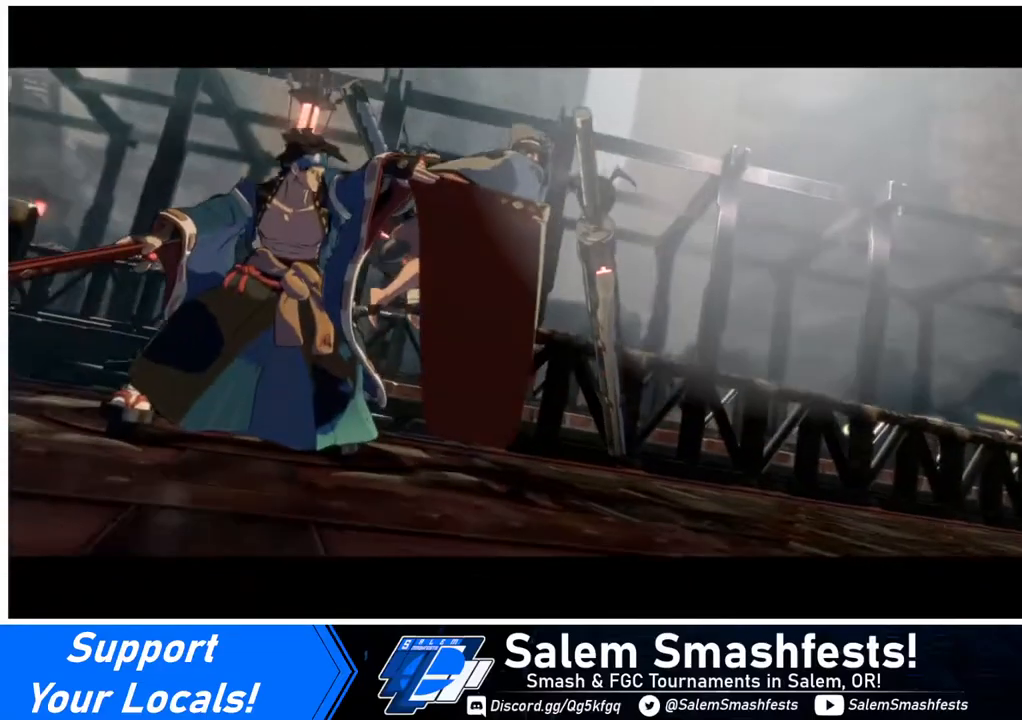
{"buttons": [], "events": []}
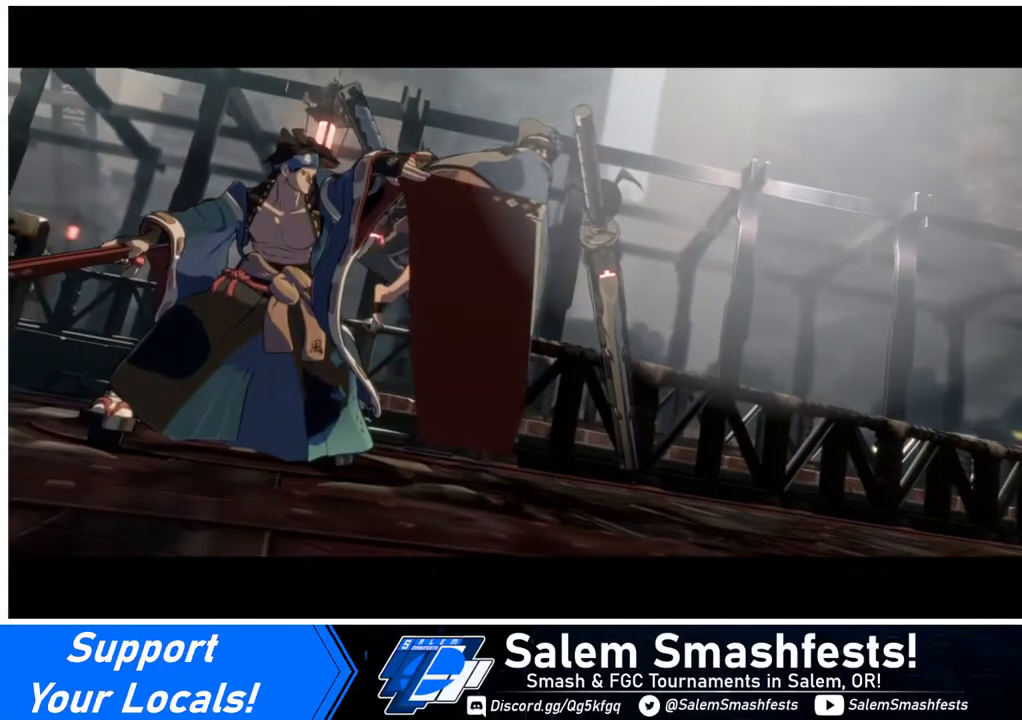
{"buttons": [], "events": []}
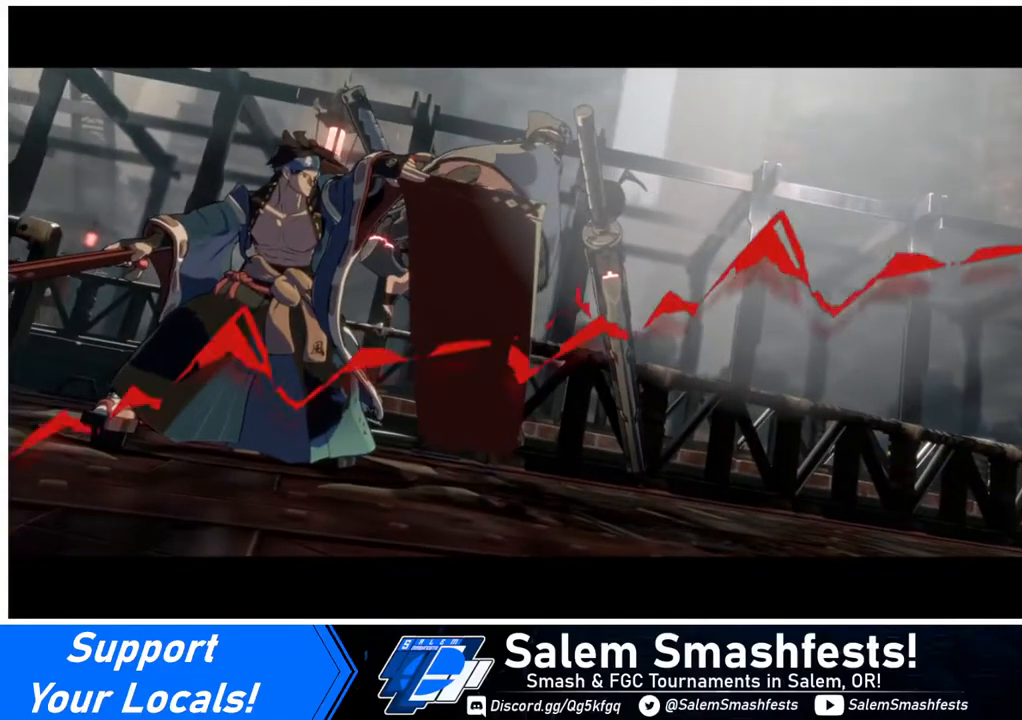
{"buttons": [], "events": []}
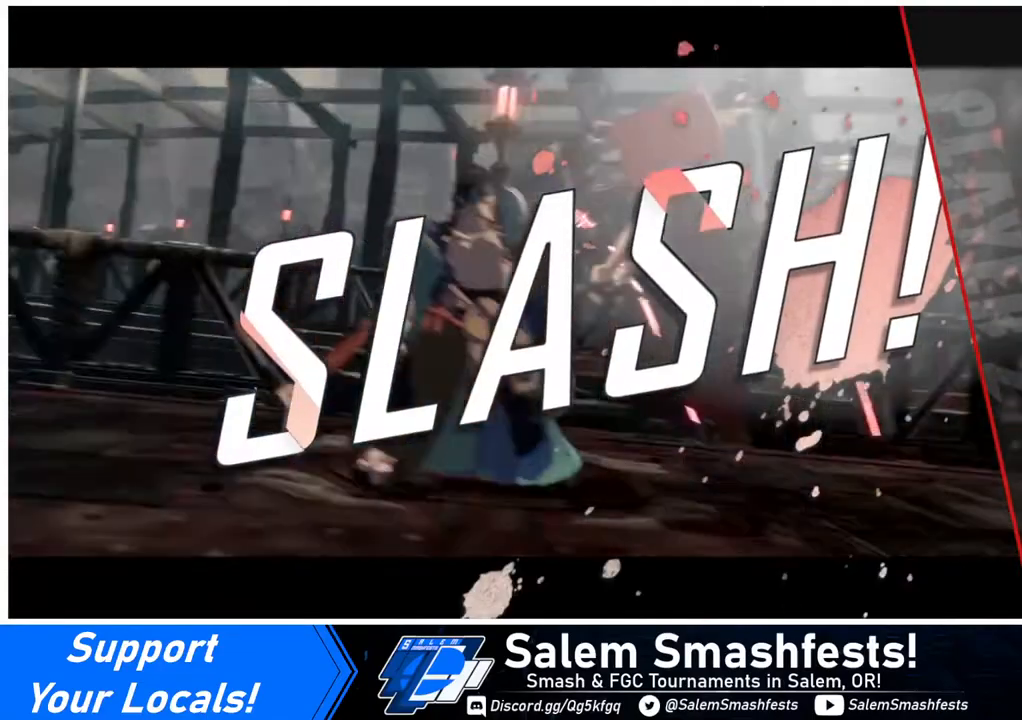
{"buttons": [], "events": []}
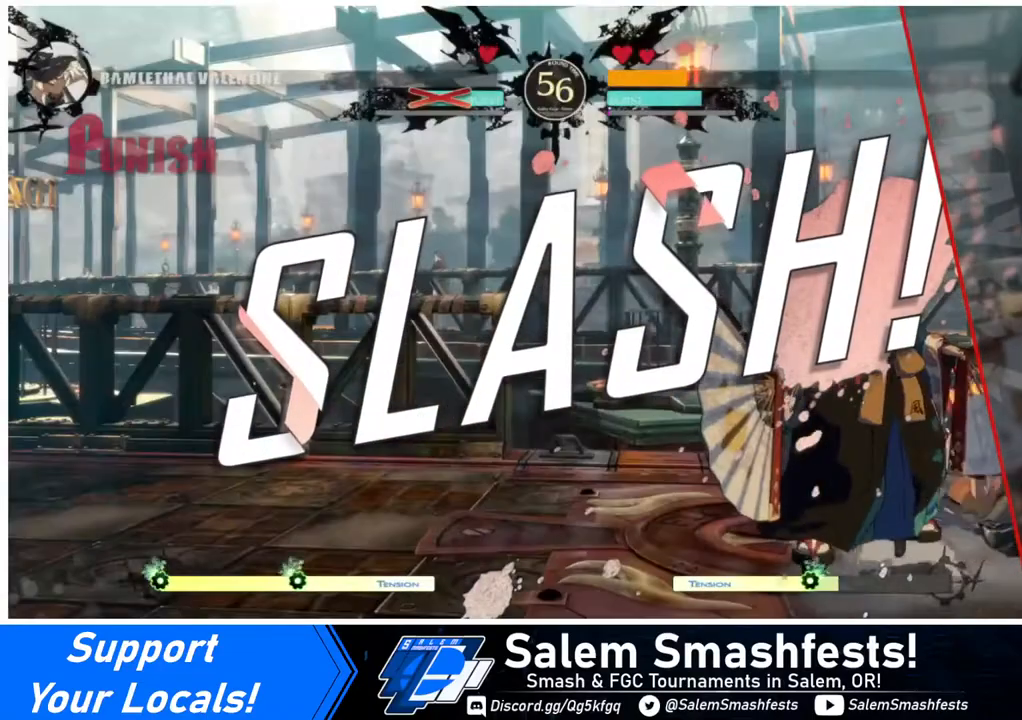
{"buttons": [], "events": []}
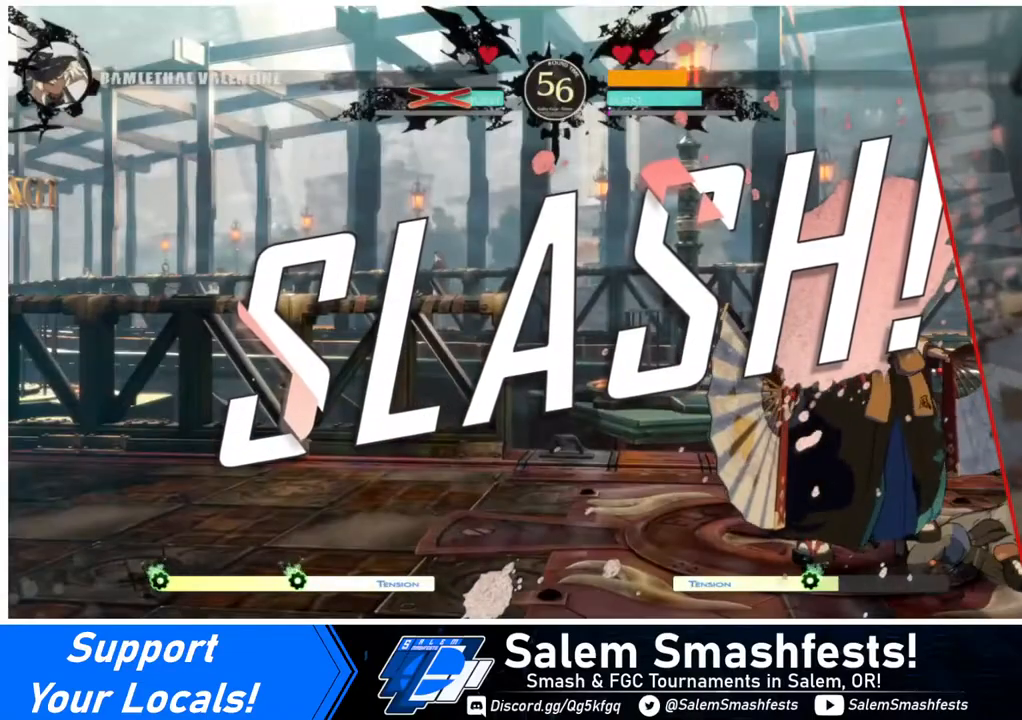
{"buttons": [], "events": []}
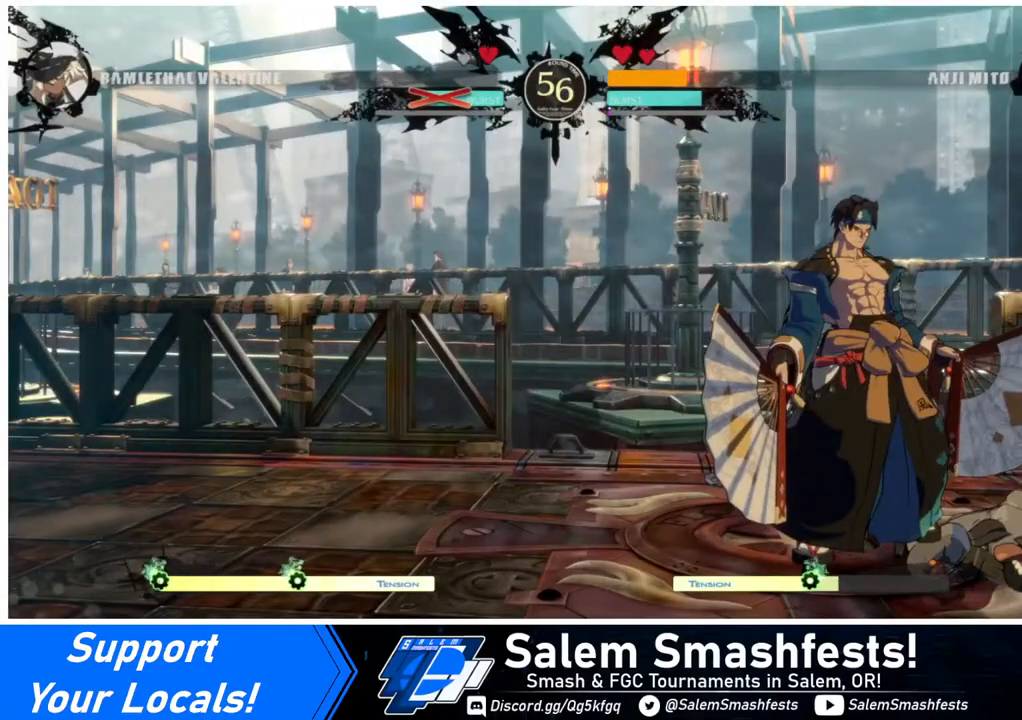
{"buttons": ["CROSS"], "events": [[120, "CROSS", "down"], [160, "CROSS", "up"], [280, "CROSS", "down"], [360, "CROSS", "up"], [440, "CROSS", "down"]]}
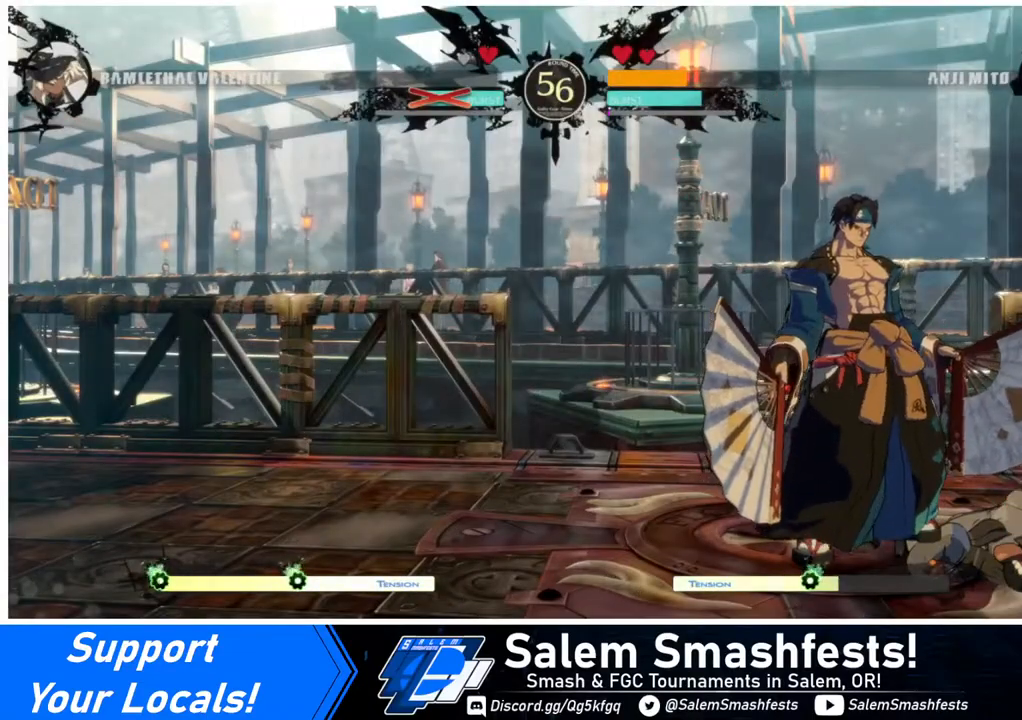
{"buttons": [], "events": [[40, "CROSS", "up"], [200, "CROSS", "down"], [320, "CROSS", "up"], [440, "CROSS", "down"], [520, "CROSS", "up"]]}
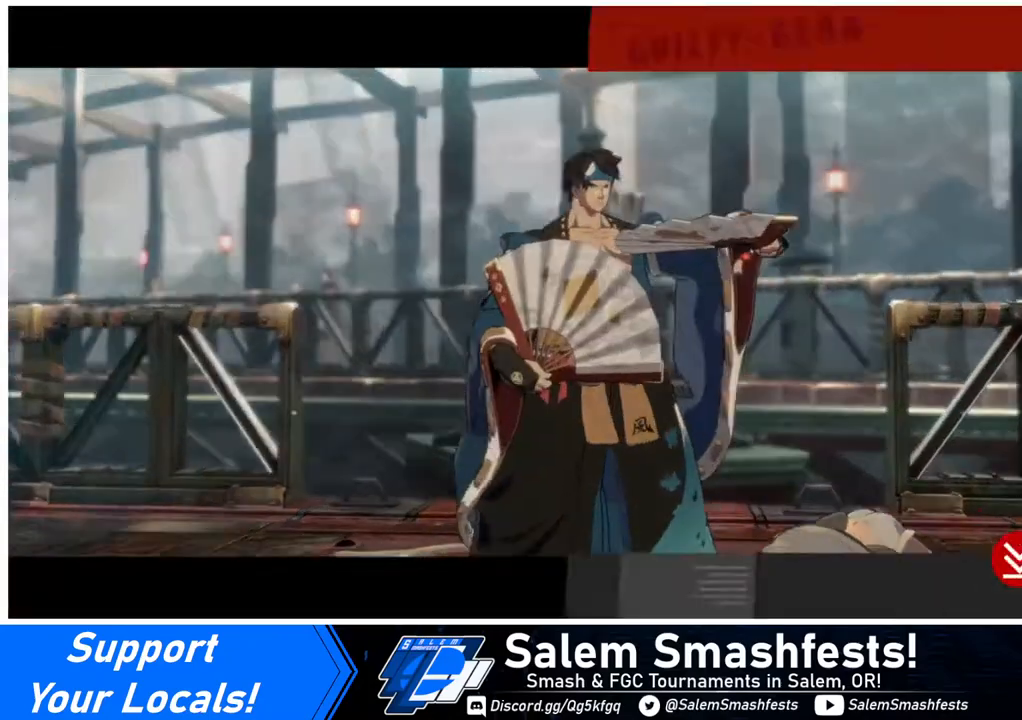
{"buttons": [], "events": [[160, "CROSS", "down"], [320, "CROSS", "up"]]}
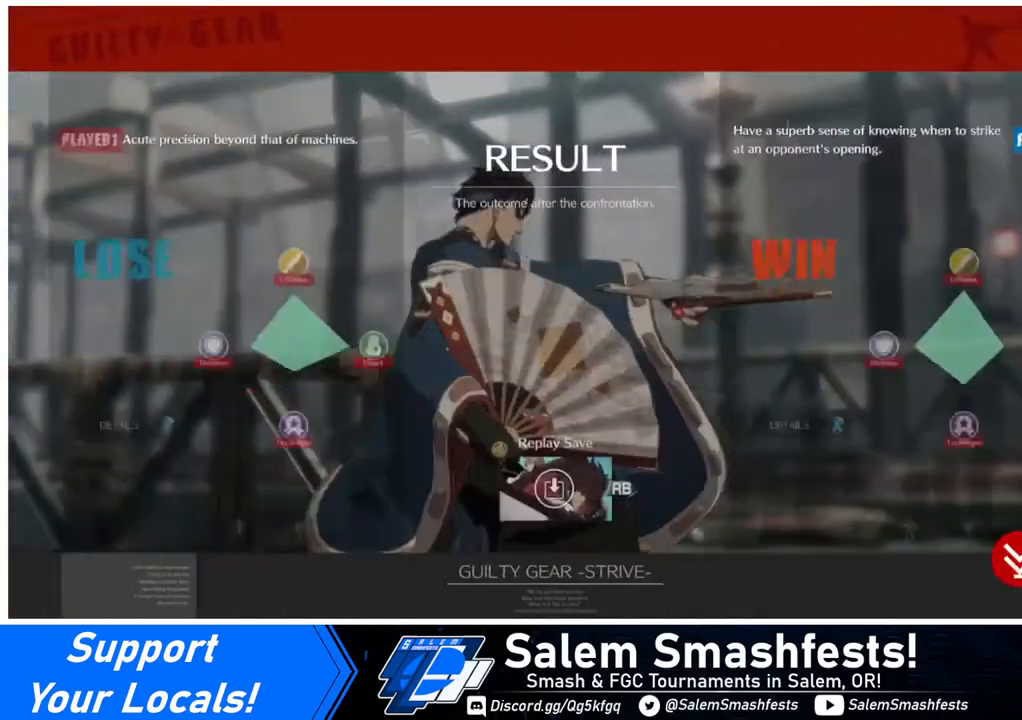
{"buttons": [], "events": [[80, "CROSS", "down"], [240, "CROSS", "up"], [400, "CROSS", "down"], [520, "CROSS", "up"]]}
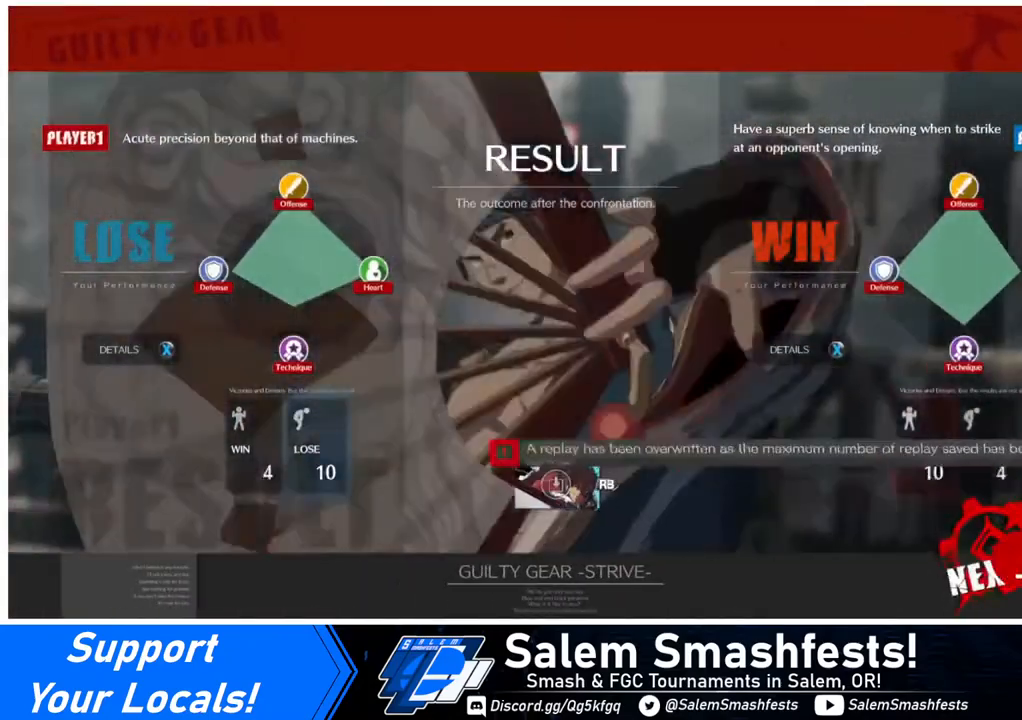
{"buttons": [], "events": [[120, "CROSS", "down"], [240, "CROSS", "up"], [320, "CROSS", "down"], [440, "CROSS", "up"]]}
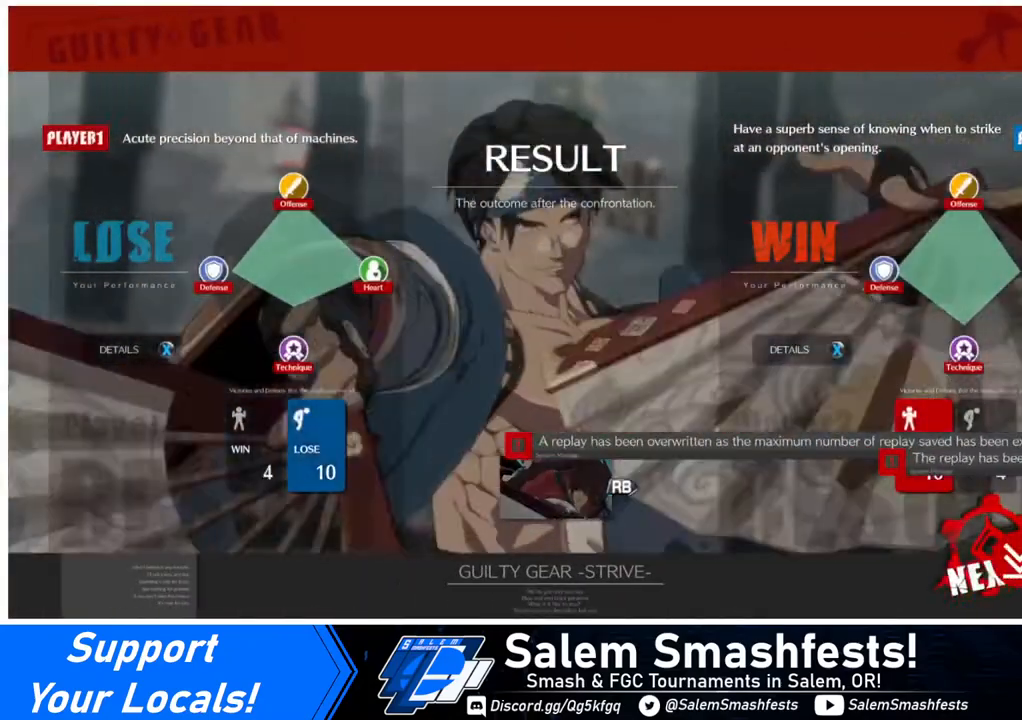
{"buttons": [], "events": [[40, "CROSS", "down"], [120, "CROSS", "up"], [240, "CROSS", "down"], [280, "CROSS", "up"], [400, "CROSS", "down"], [480, "CROSS", "up"]]}
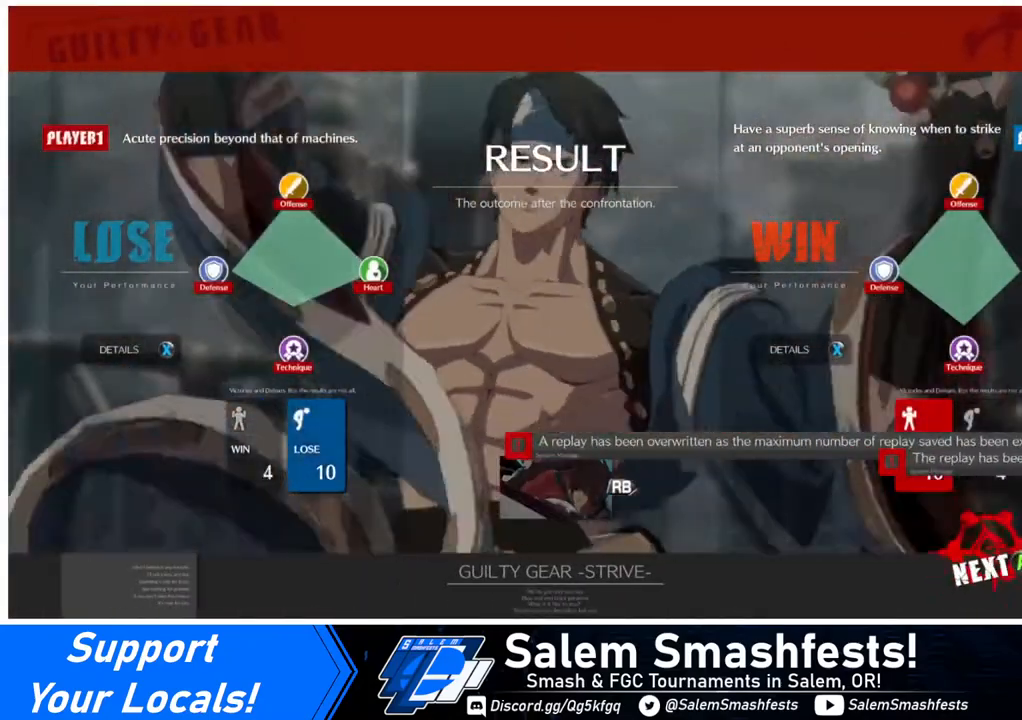
{"buttons": [], "events": [[120, "CROSS", "down"], [240, "CROSS", "up"], [320, "CROSS", "down"], [440, "CROSS", "up"]]}
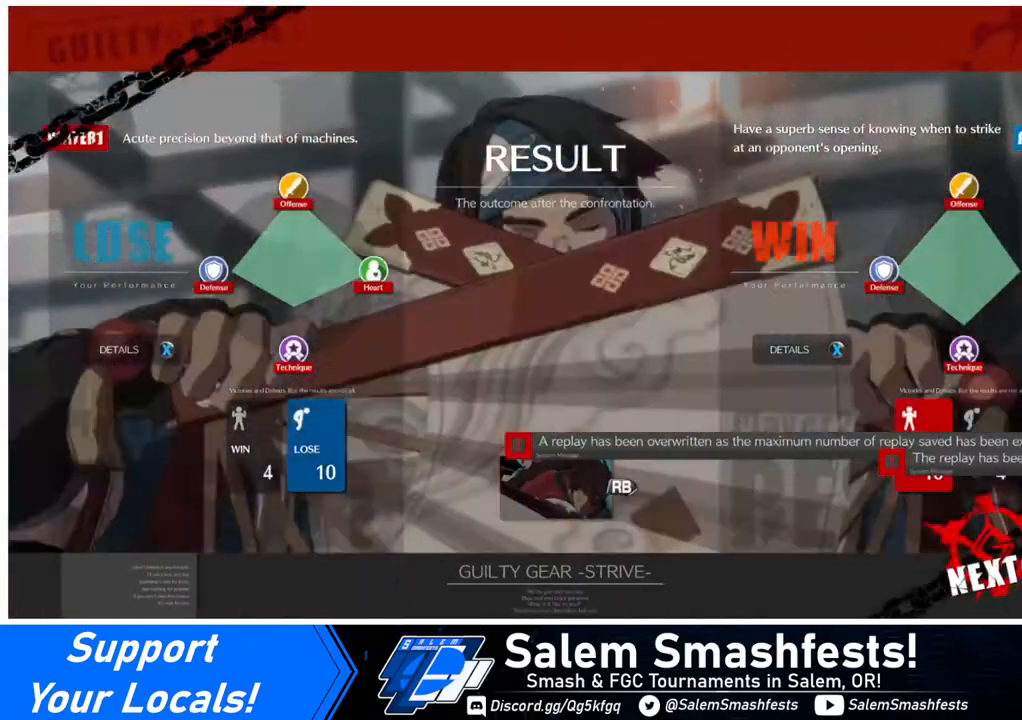
{"buttons": ["CROSS"], "events": [[40, "CROSS", "down"], [160, "CROSS", "up"], [240, "CROSS", "down"], [360, "CROSS", "up"], [440, "CROSS", "down"]]}
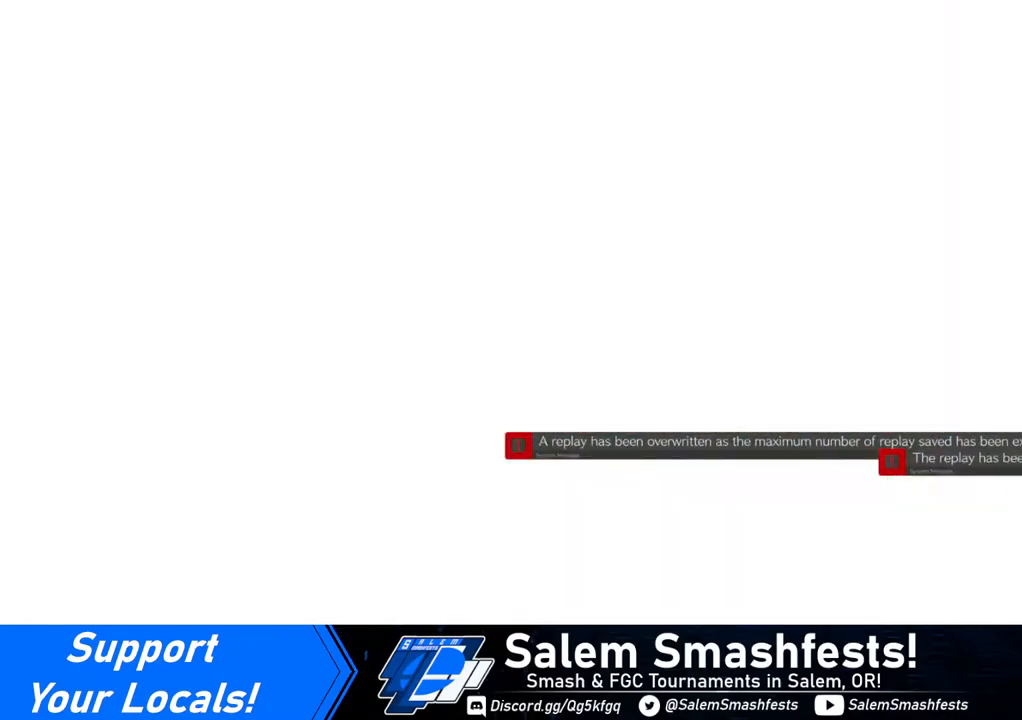
{"buttons": [], "events": [[40, "CROSS", "up"], [120, "CROSS", "down"], [200, "CROSS", "up"]]}
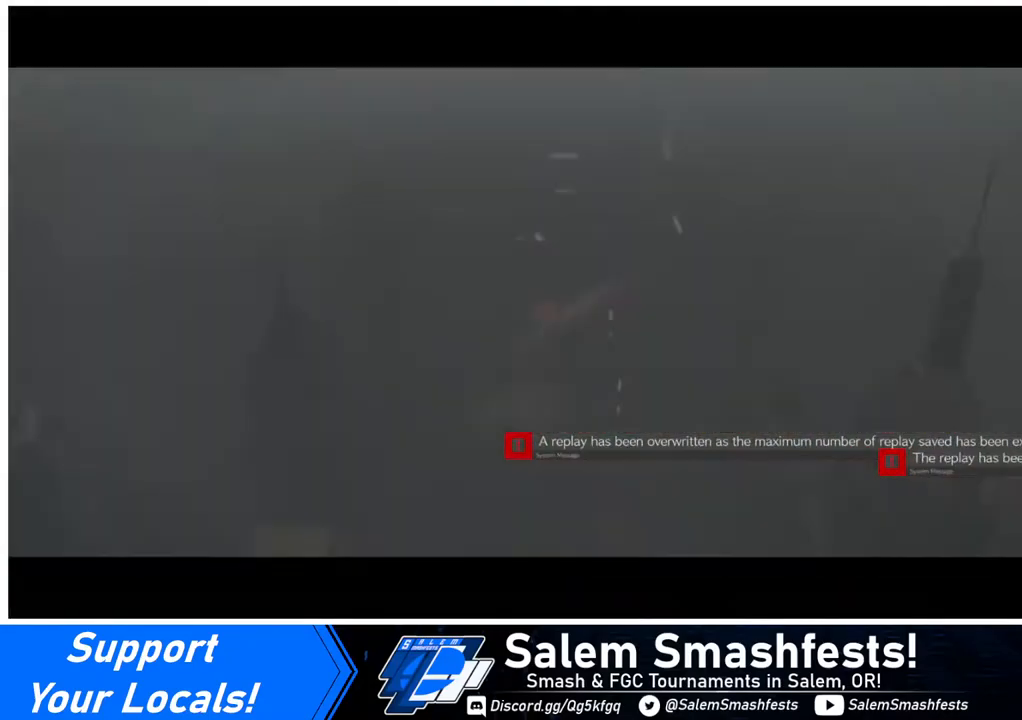
{"buttons": [], "events": []}
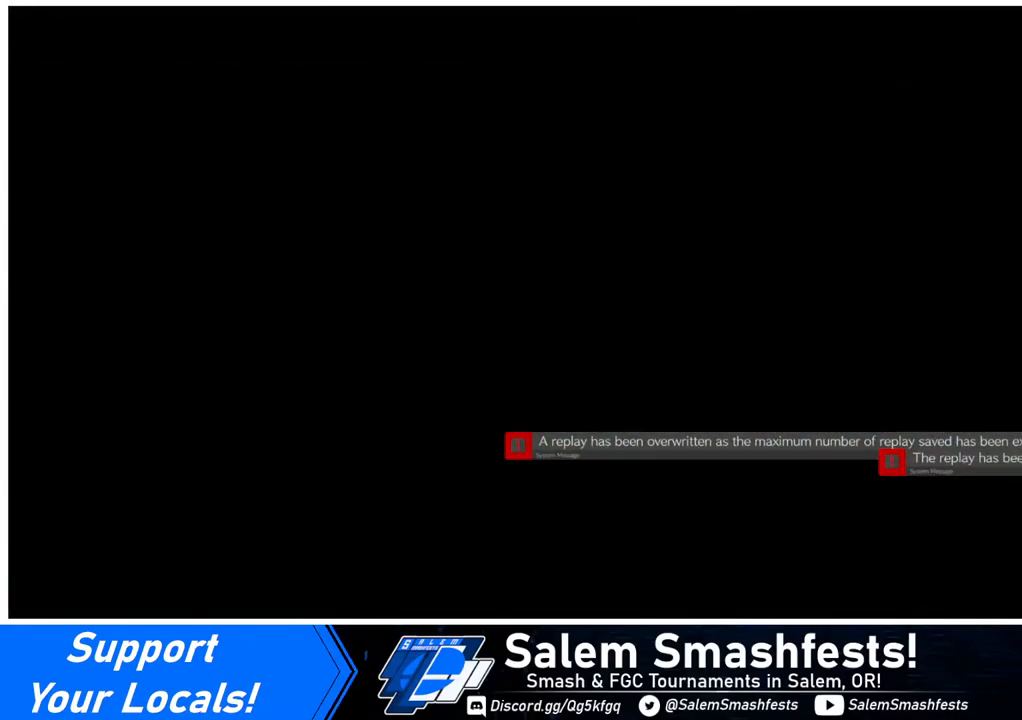
{"buttons": [], "events": []}
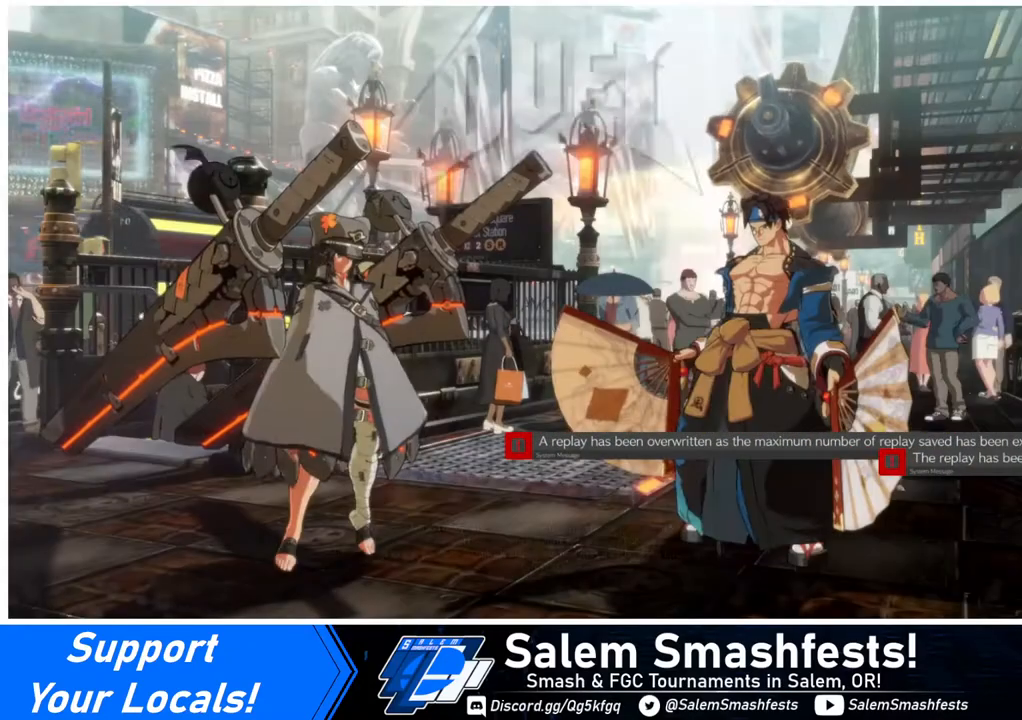
{"buttons": [], "events": []}
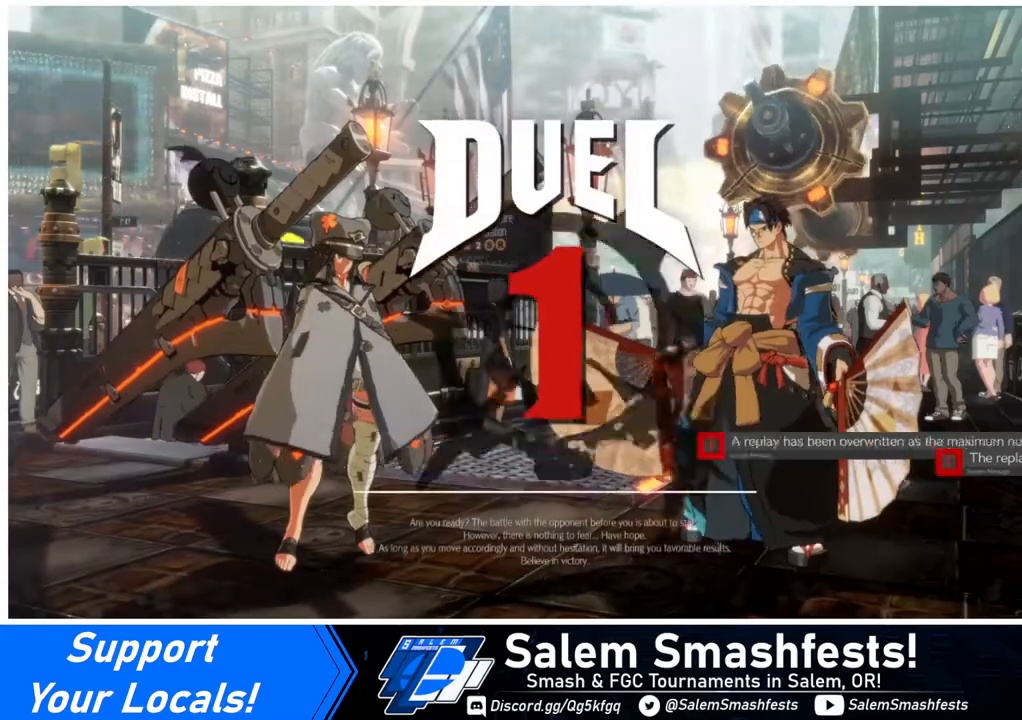
{"buttons": [], "events": []}
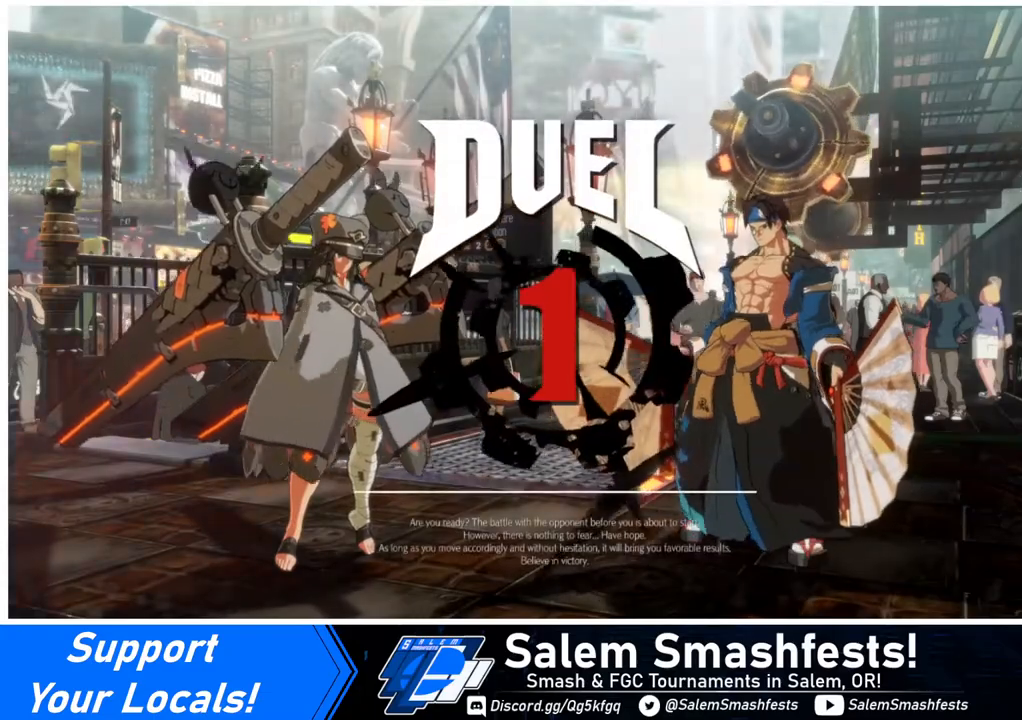
{"buttons": [], "events": [[40, "R1", "down"], [40, "TRIANGLE", "down"], [80, "SQUARE", "down"], [160, "CROSS", "down"], [160, "R1", "up"], [160, "SQUARE", "up"], [160, "TRIANGLE", "up"], [200, "CROSS", "up"]]}
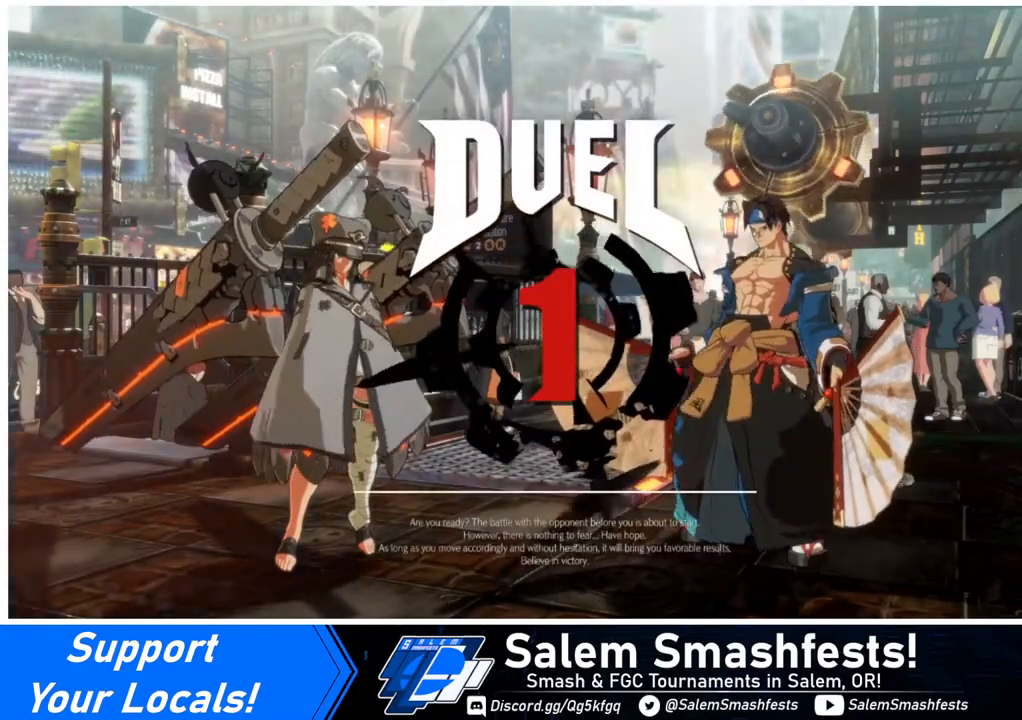
{"buttons": ["DPAD_DOWN"], "events": [[120, "DPAD_DOWN", "down"], [280, "DPAD_DOWN", "up"], [280, "DPAD_RIGHT", "down"], [440, "DPAD_RIGHT", "up"], [480, "DPAD_DOWN", "down"]]}
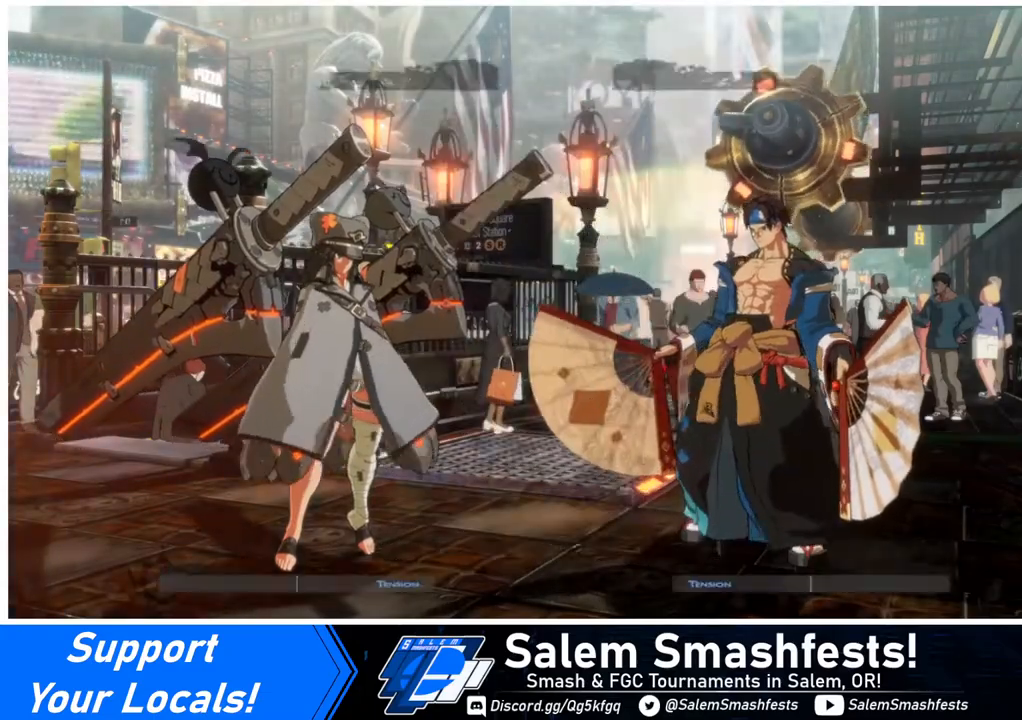
{"buttons": [], "events": [[40, "DPAD_LEFT", "down"], [160, "DPAD_LEFT", "up"], [240, "DPAD_DOWN", "up"], [240, "DPAD_RIGHT", "down"], [400, "DPAD_RIGHT", "up"]]}
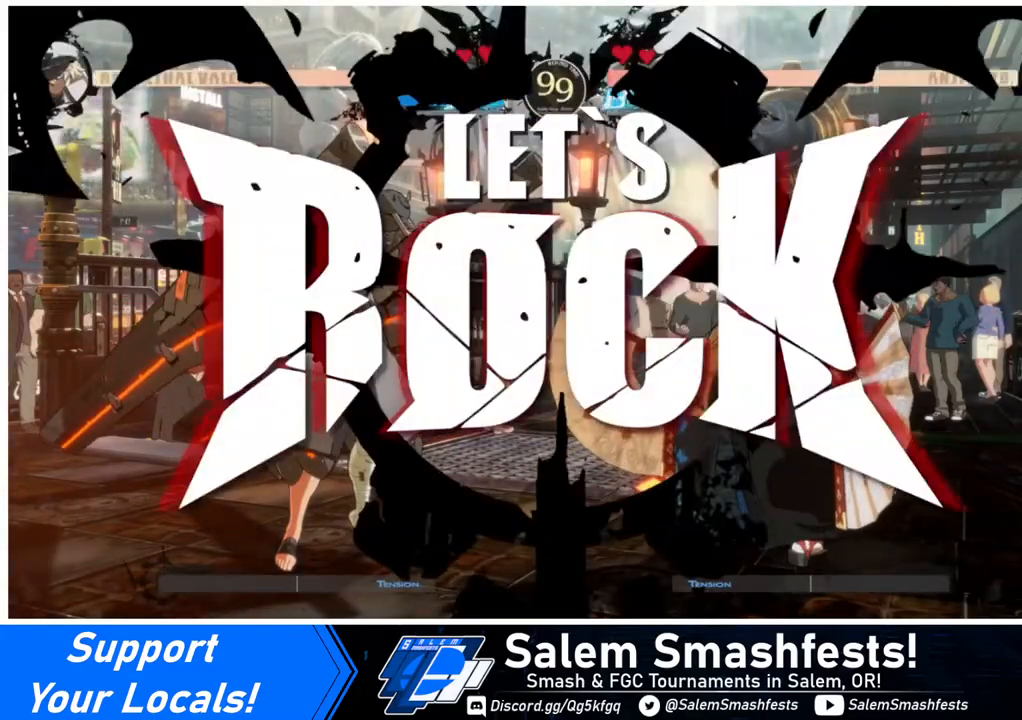
{"buttons": [], "events": [[400, "DPAD_RIGHT", "down"], [480, "DPAD_RIGHT", "up"]]}
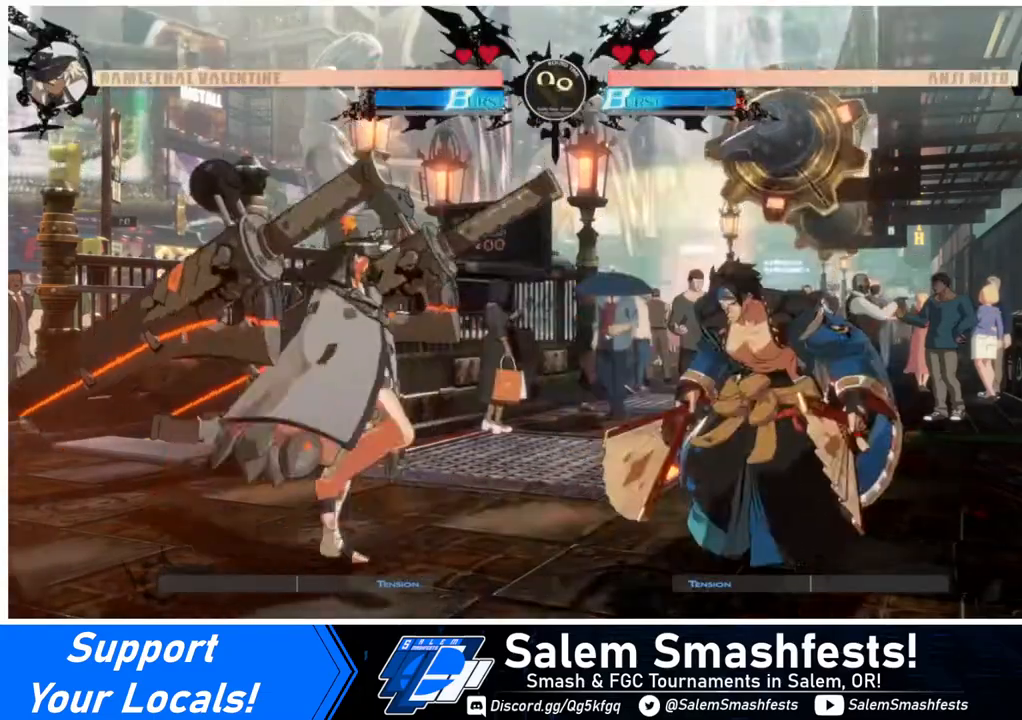
{"buttons": ["DPAD_LEFT"], "events": [[40, "DPAD_RIGHT", "down"], [240, "DPAD_UP", "down"], [280, "DPAD_LEFT", "down"], [280, "DPAD_RIGHT", "up"], [320, "DPAD_UP", "up"], [440, "R2", "down"], [480, "R2", "up"]]}
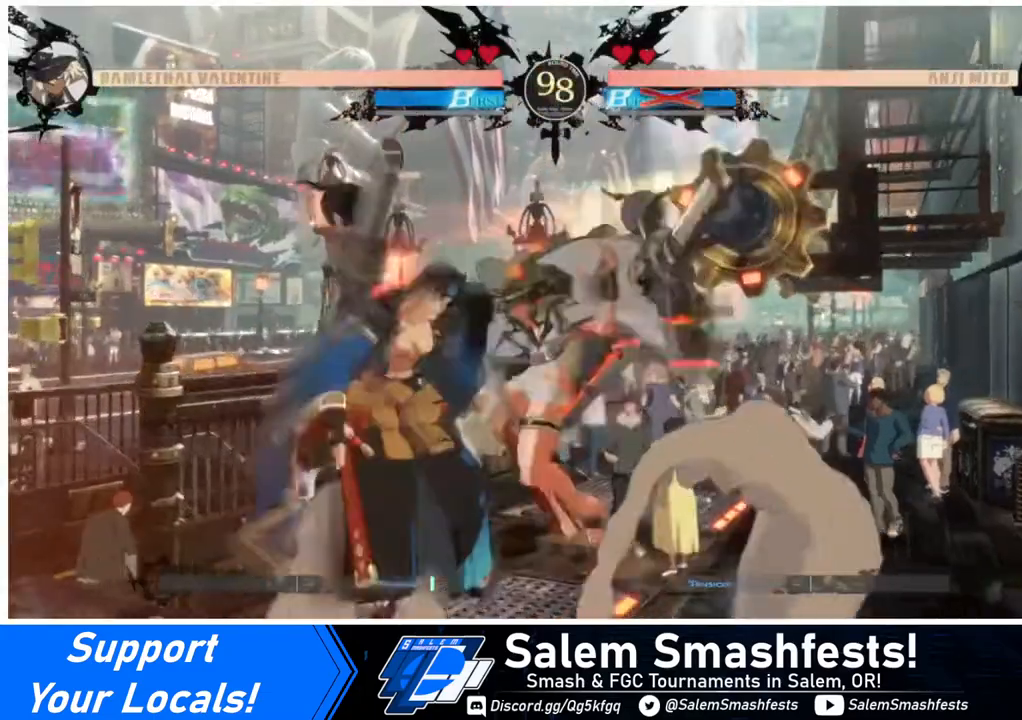
{"buttons": [], "events": [[320, "DPAD_LEFT", "up"]]}
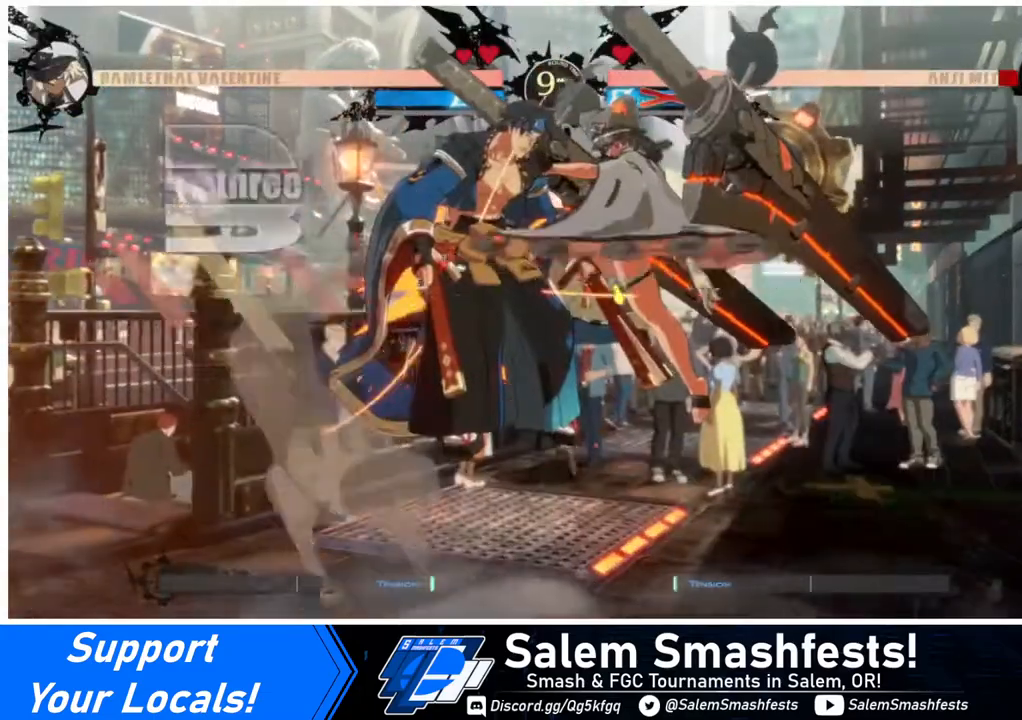
{"buttons": [], "events": []}
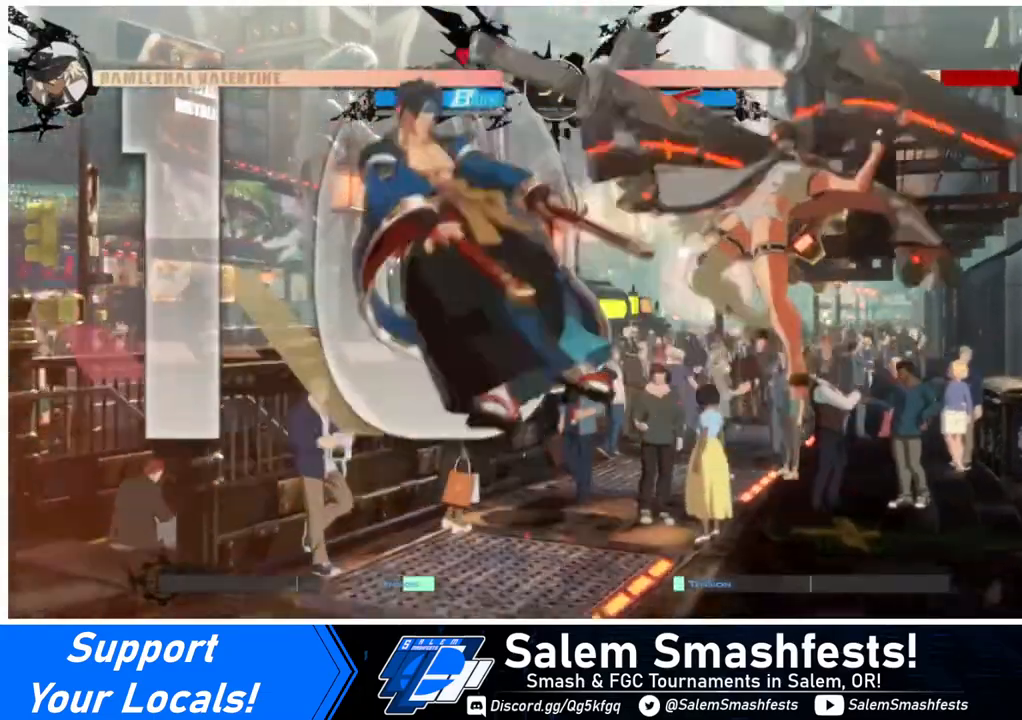
{"buttons": ["DPAD_LEFT"], "events": [[440, "DPAD_LEFT", "down"]]}
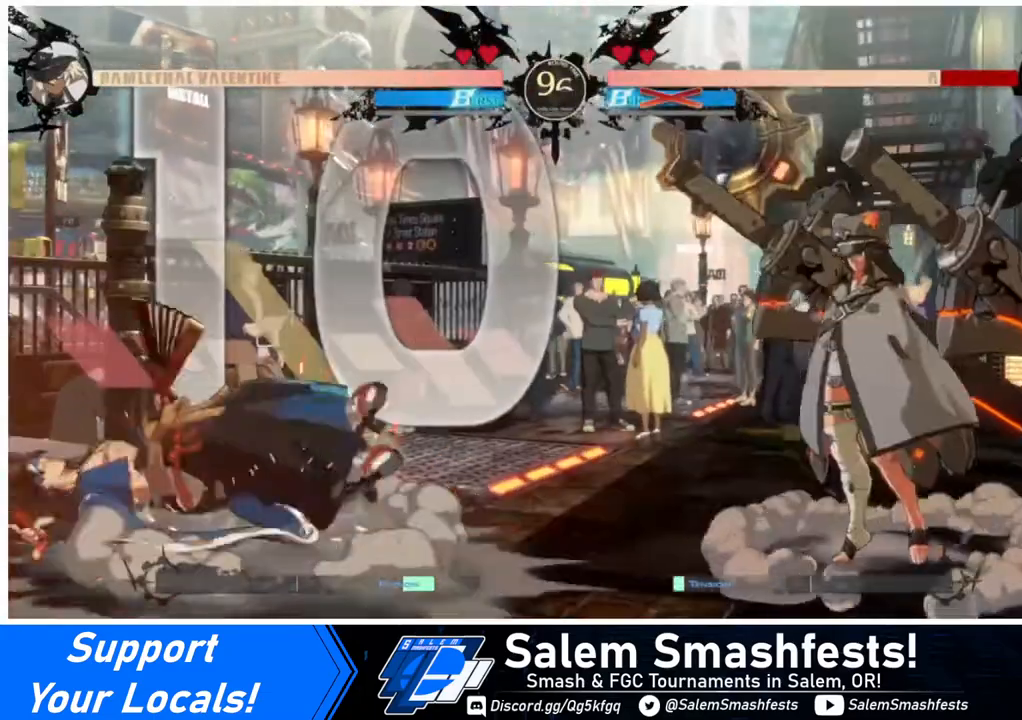
{"buttons": [], "events": [[320, "DPAD_LEFT", "up"]]}
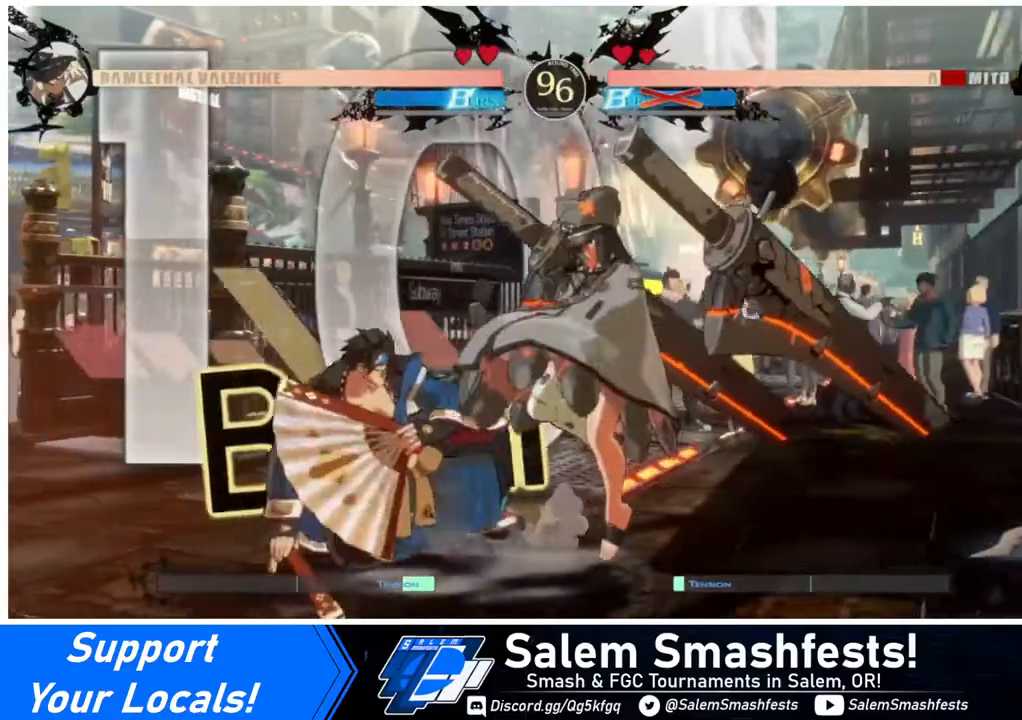
{"buttons": [], "events": [[120, "SQUARE", "down"], [240, "SQUARE", "up"]]}